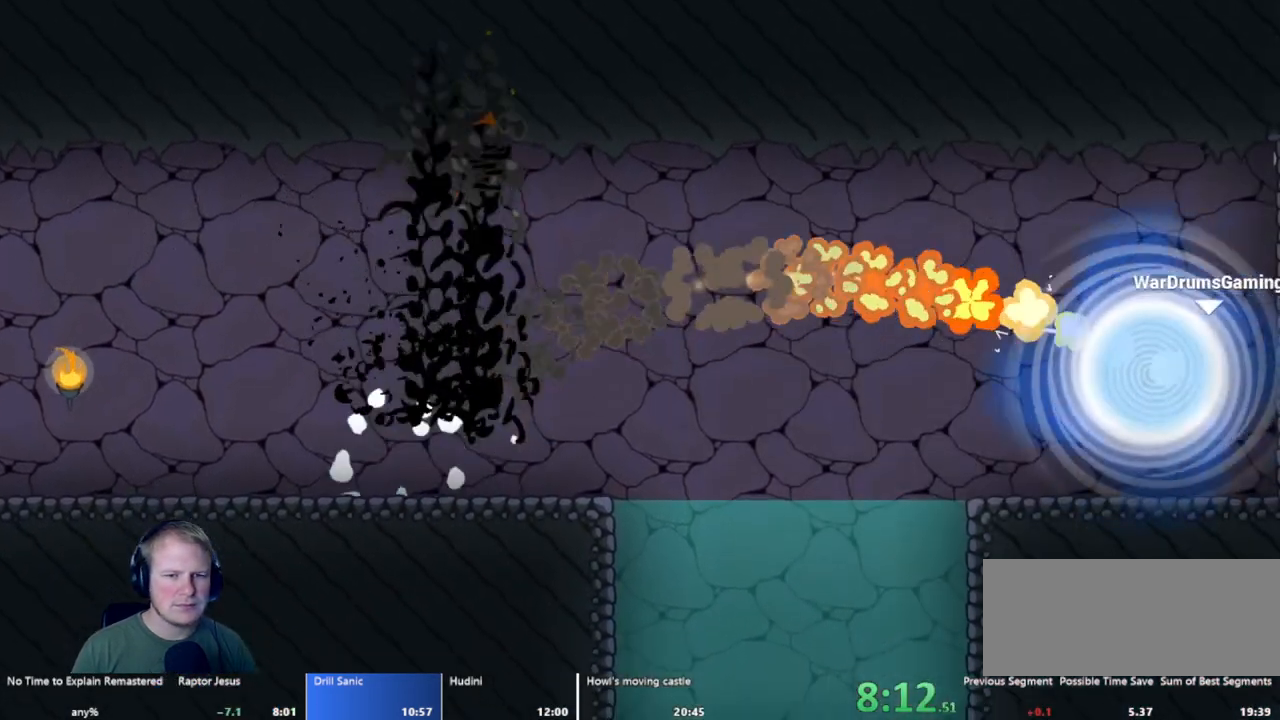
Gameplay with keyboard and mouse; each line is a JSON object with the keys and mouse buttons held at the frame after it. "events" lists presses ("down") and releases ("up") of "a", "d", "escape", "s", "w", "mouse_left" and "mouse_right" between this image and that frame as [ms after this image, input, new state], when the widget could be followed in between. "mouse_left", "mouse_right" = the "left", "right" buttons of the "mouse" list. No other keys are recorded. Mouse movement is not recorded.
{"keys": [], "mouse": [], "events": []}
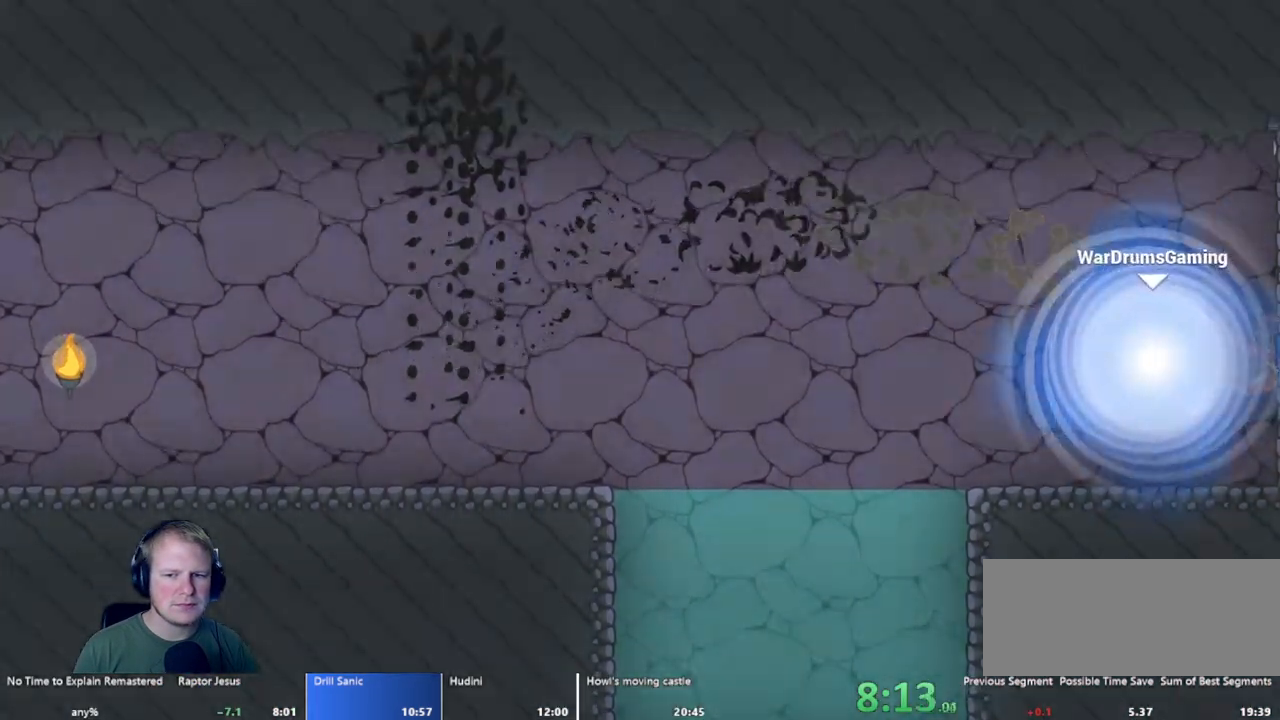
{"keys": [], "mouse": [], "events": []}
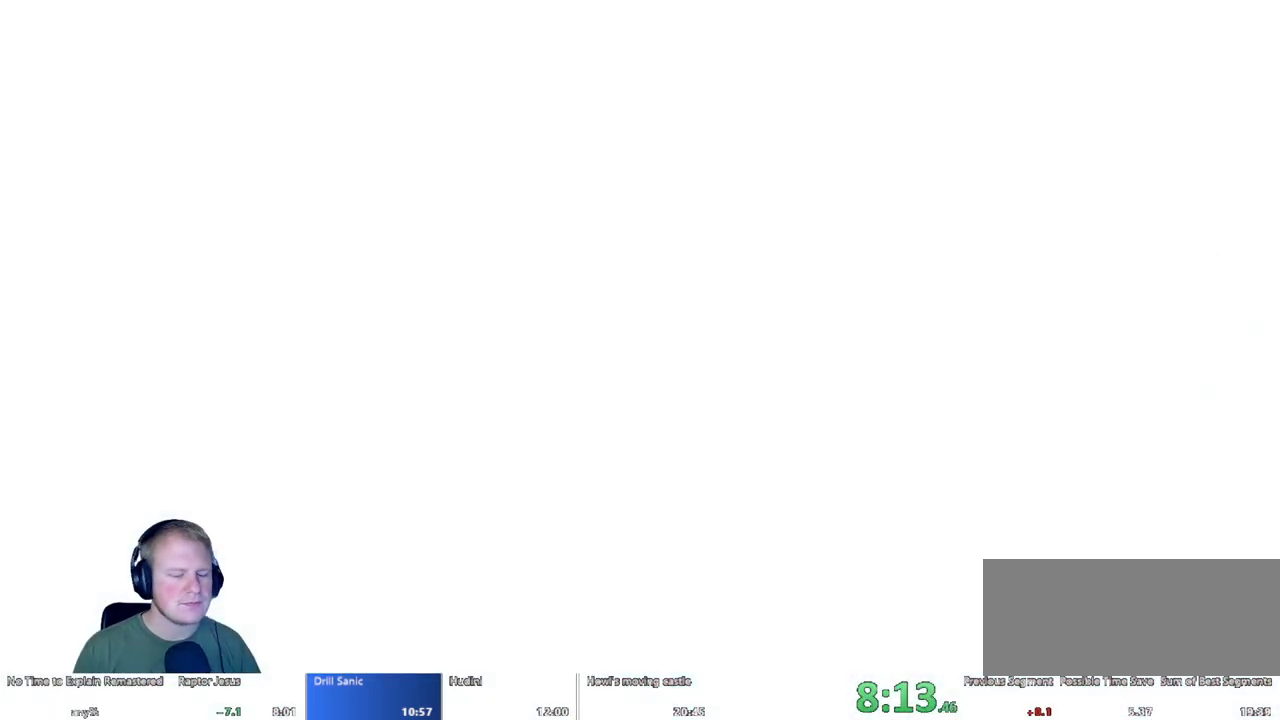
{"keys": [], "mouse": [], "events": []}
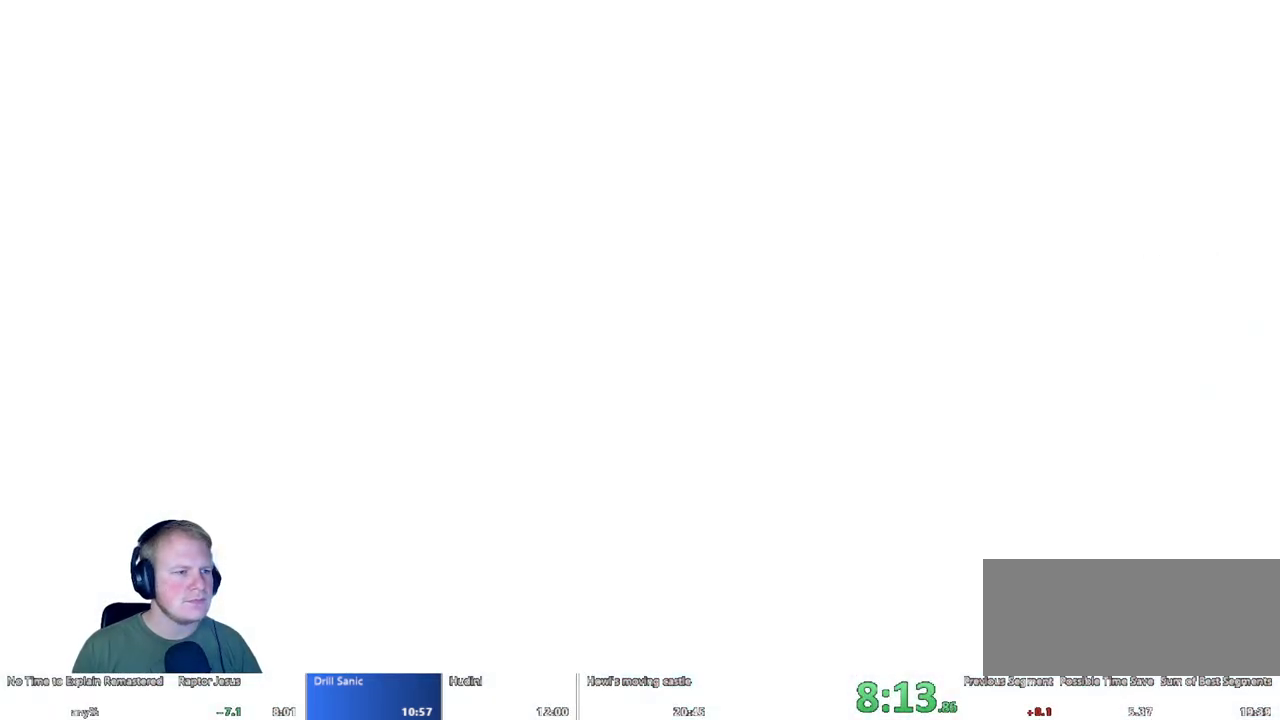
{"keys": [], "mouse": [], "events": []}
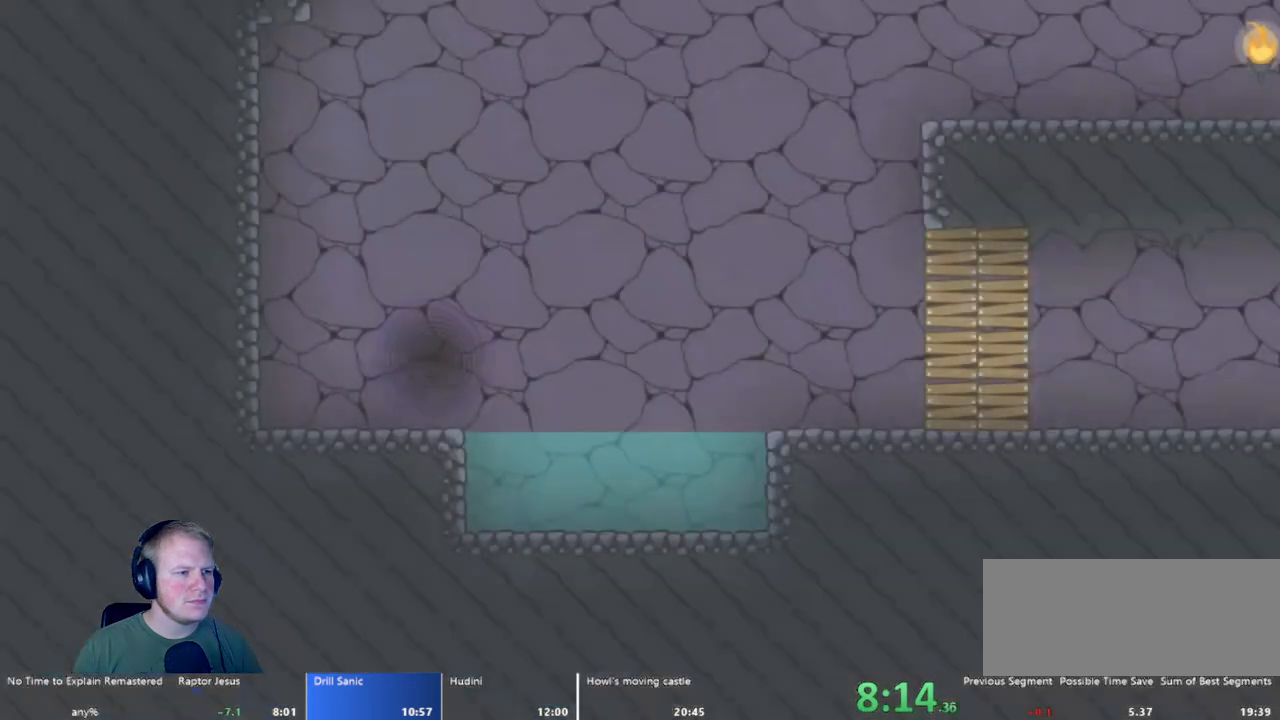
{"keys": [], "mouse": [], "events": []}
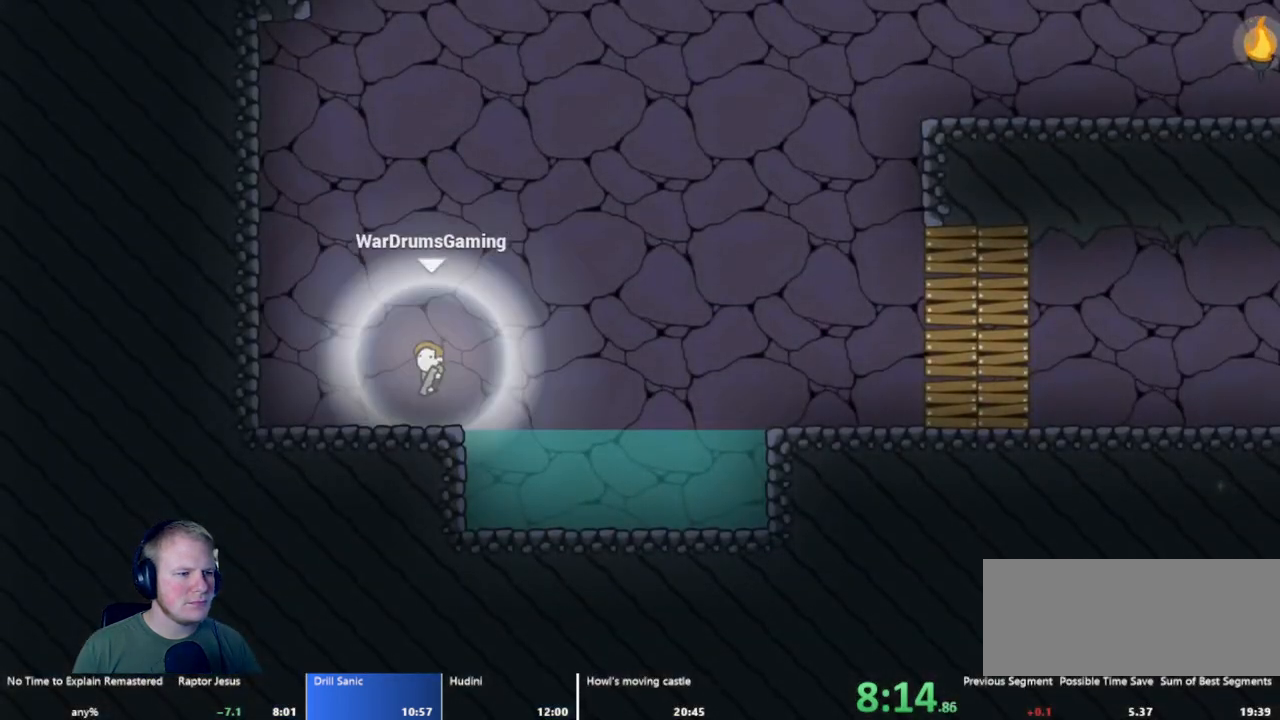
{"keys": ["d"], "mouse": ["left"], "events": [[67, "d", "down"], [217, "mouse_left", "down"]]}
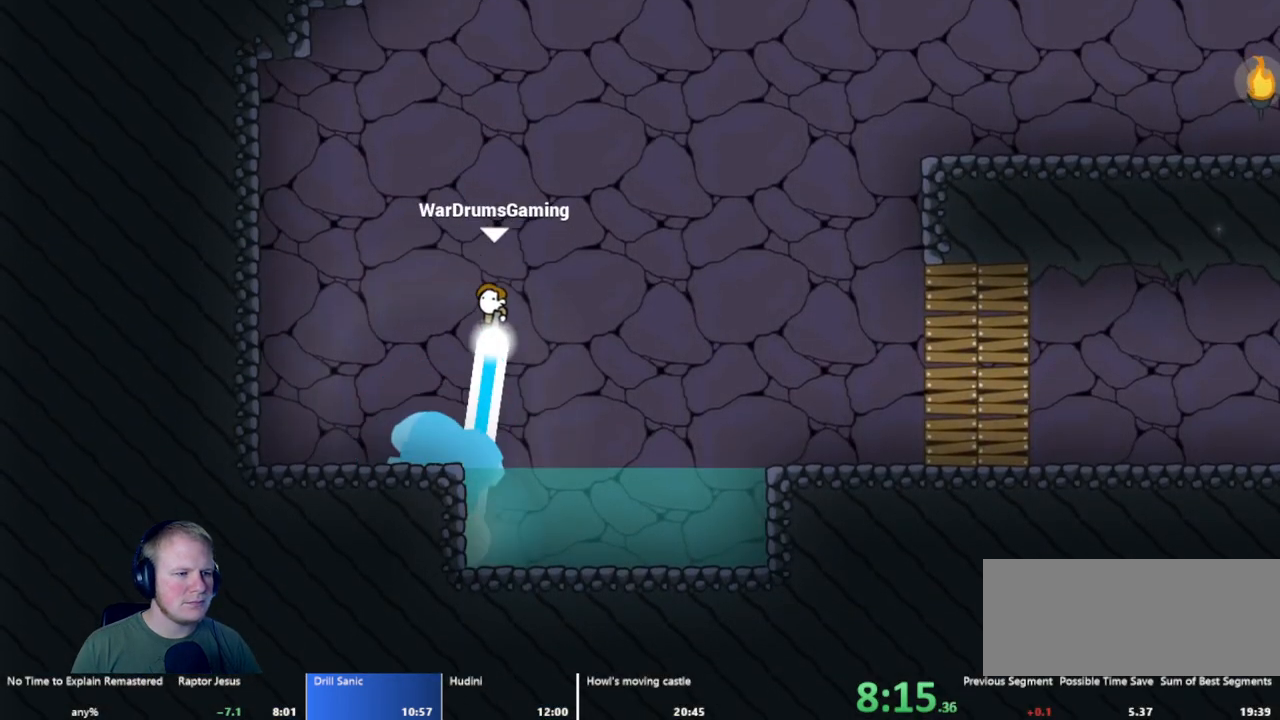
{"keys": ["d"], "mouse": ["left"], "events": []}
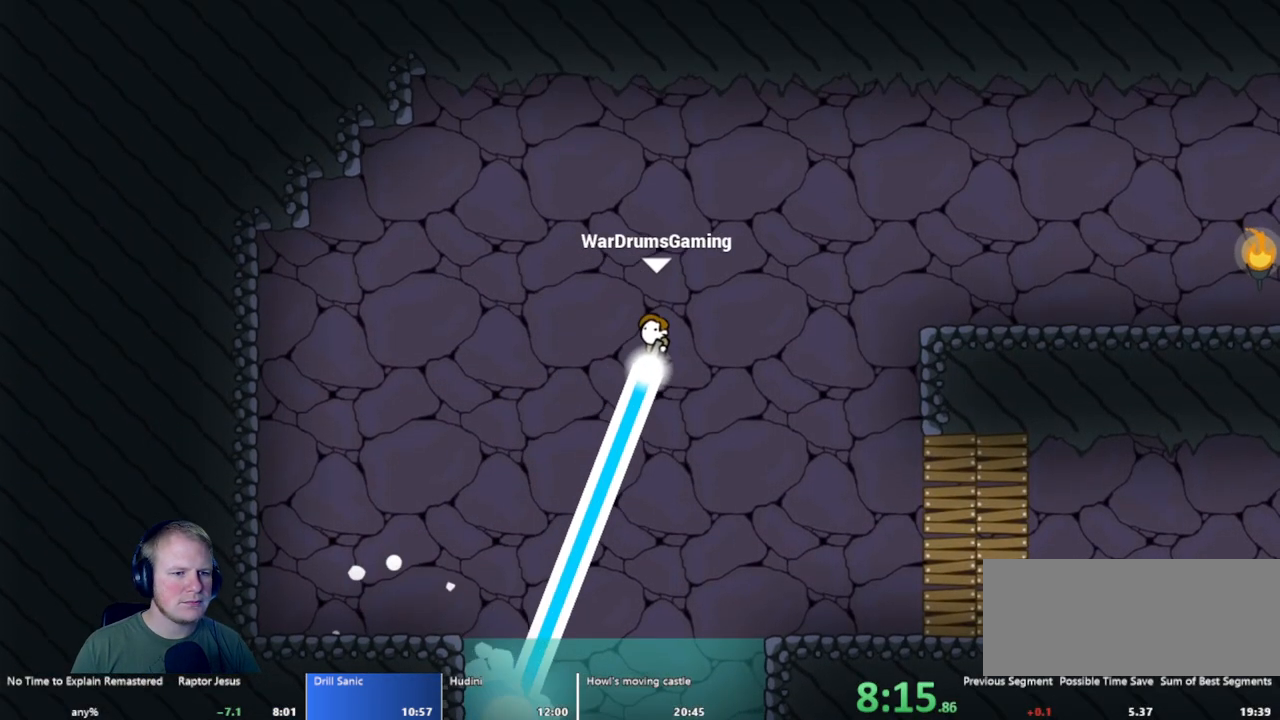
{"keys": ["d"], "mouse": ["left"], "events": []}
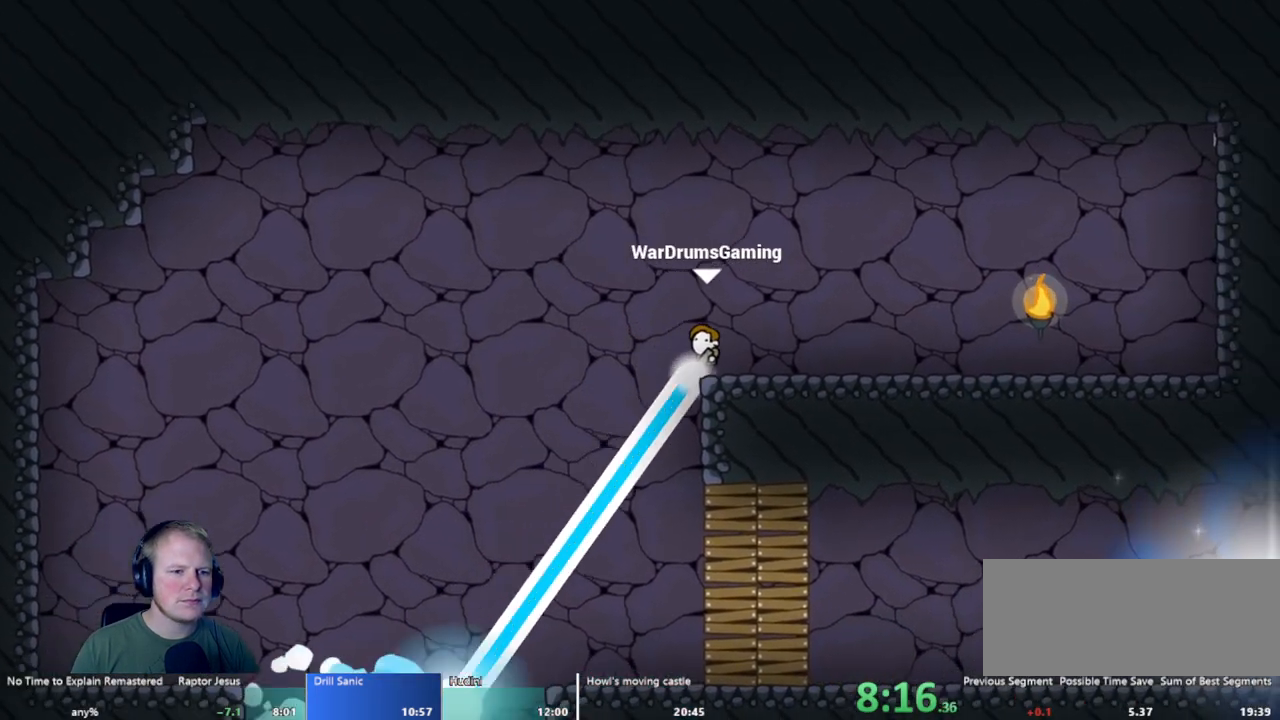
{"keys": ["d"], "mouse": [], "events": [[250, "mouse_left", "up"]]}
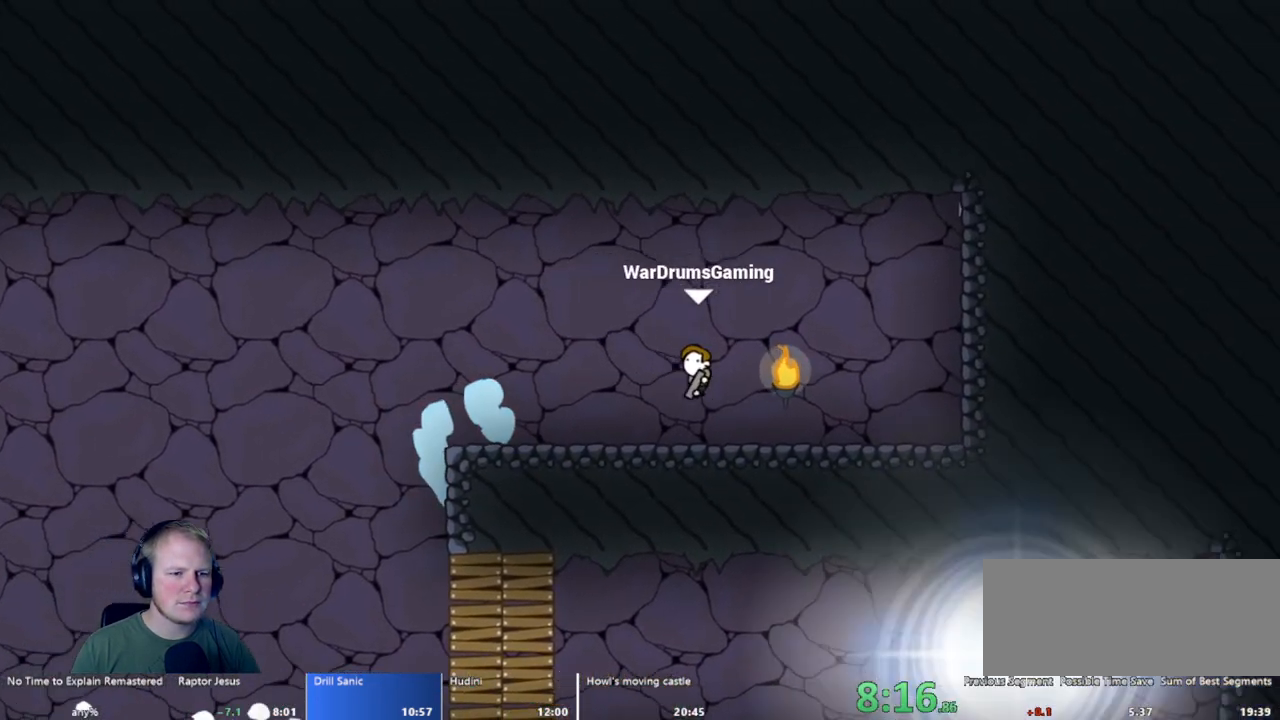
{"keys": ["a"], "mouse": ["left"], "events": [[167, "a", "down"], [233, "d", "up"], [233, "mouse_left", "down"]]}
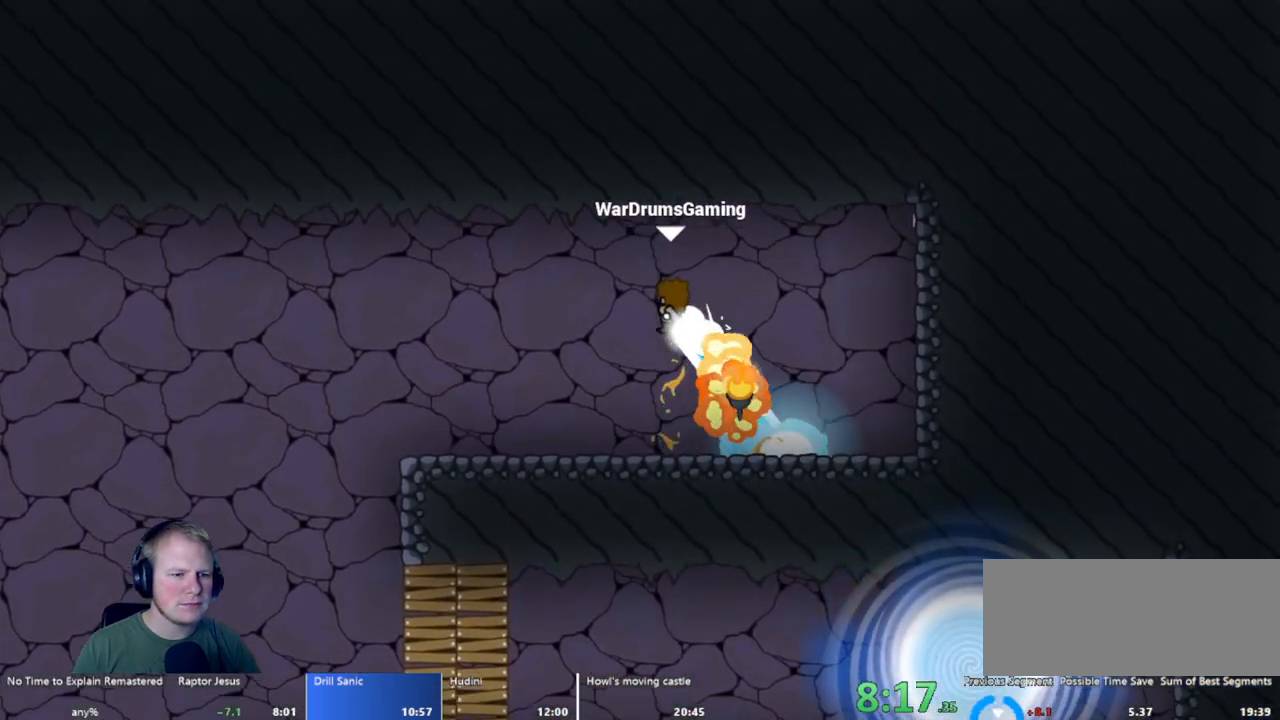
{"keys": [], "mouse": [], "events": [[200, "mouse_left", "up"], [483, "a", "up"]]}
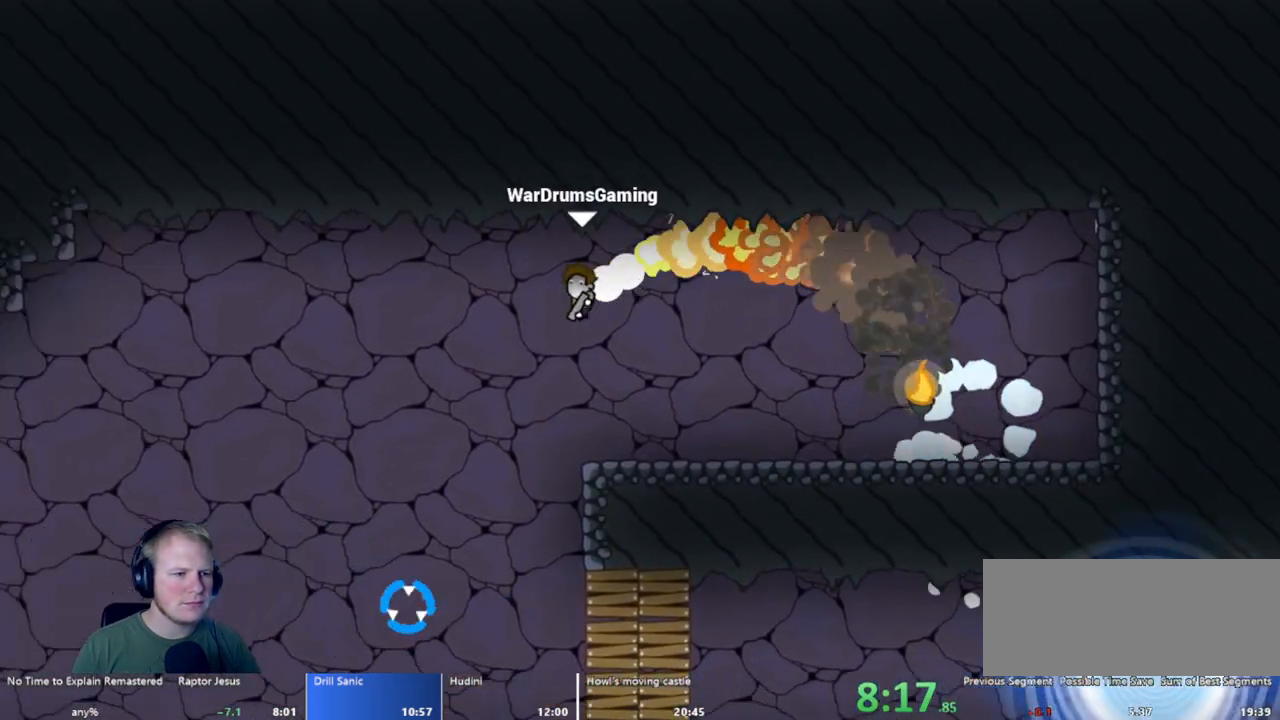
{"keys": ["d"], "mouse": ["left"], "events": [[67, "d", "down"], [167, "mouse_left", "down"]]}
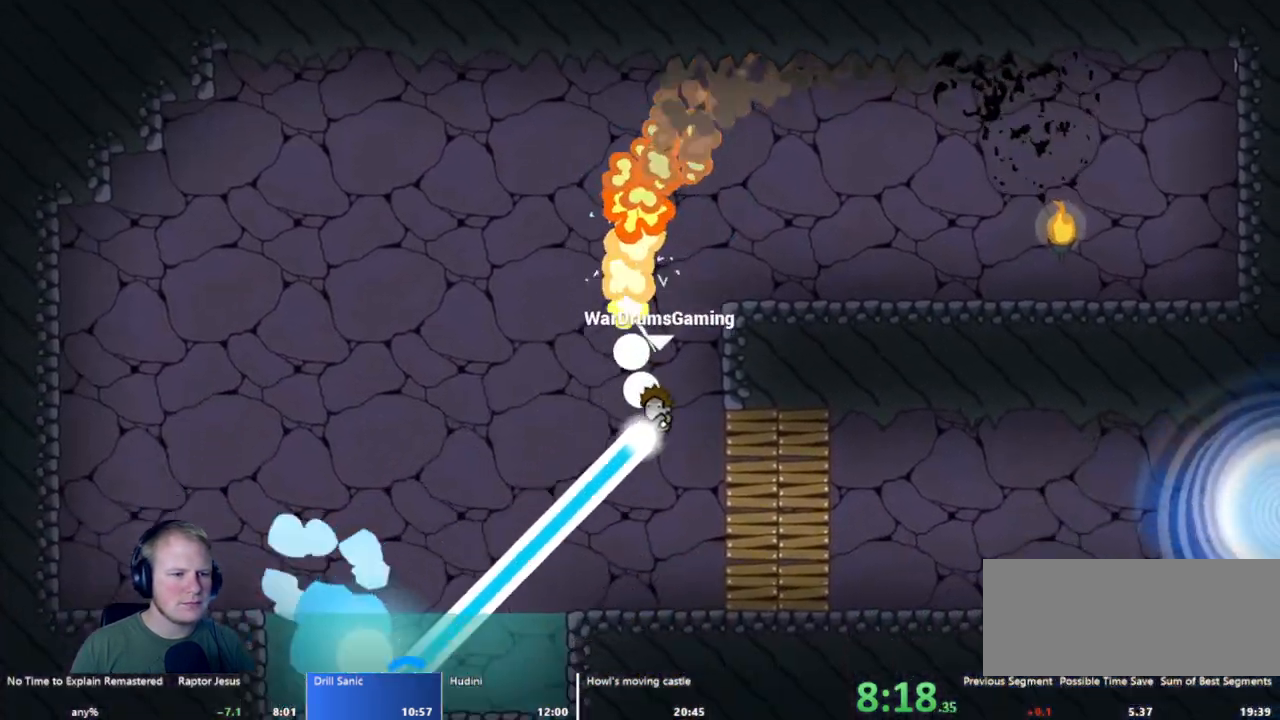
{"keys": ["d"], "mouse": [], "events": [[217, "mouse_left", "up"]]}
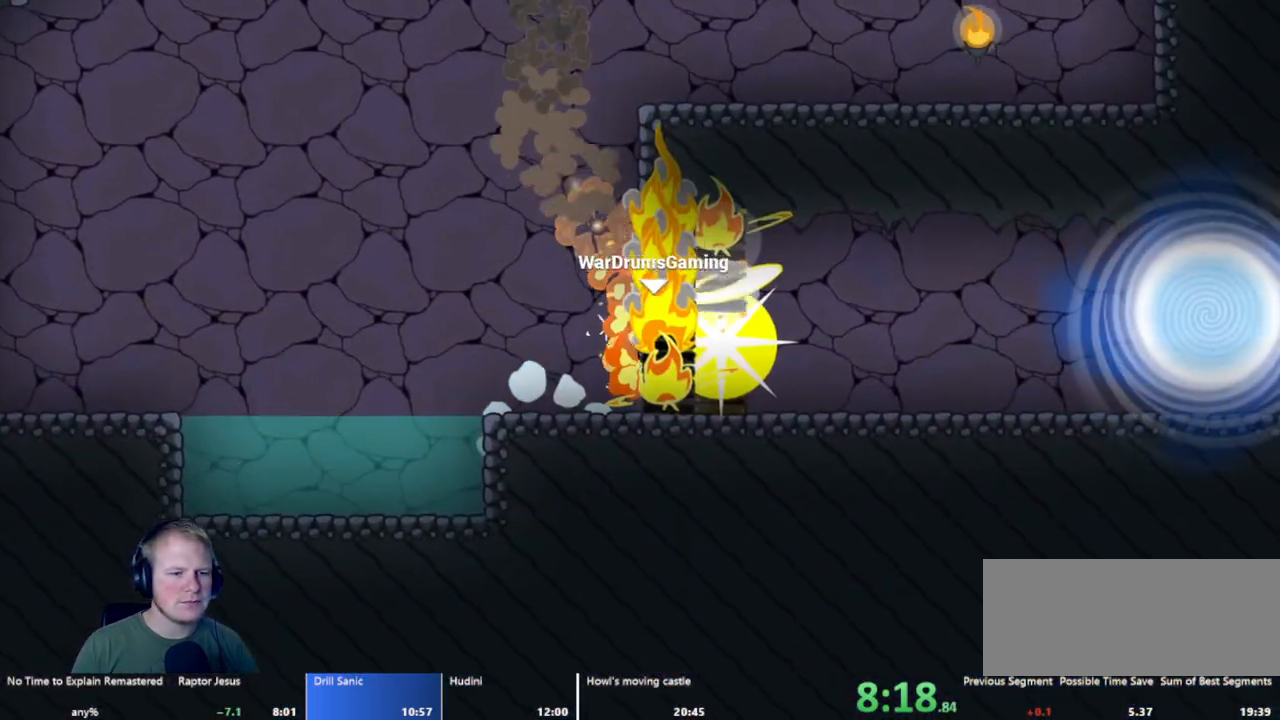
{"keys": ["d"], "mouse": ["left"], "events": [[150, "mouse_left", "down"]]}
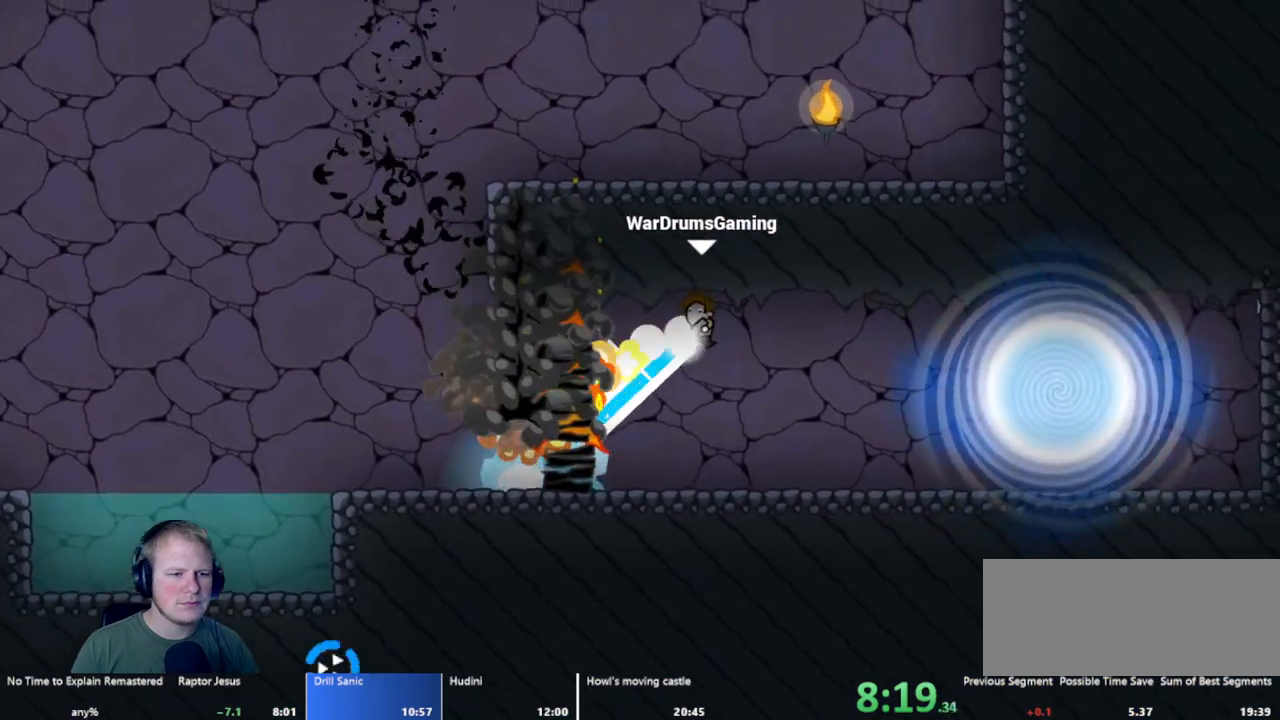
{"keys": [], "mouse": [], "events": [[250, "mouse_left", "up"], [350, "d", "up"]]}
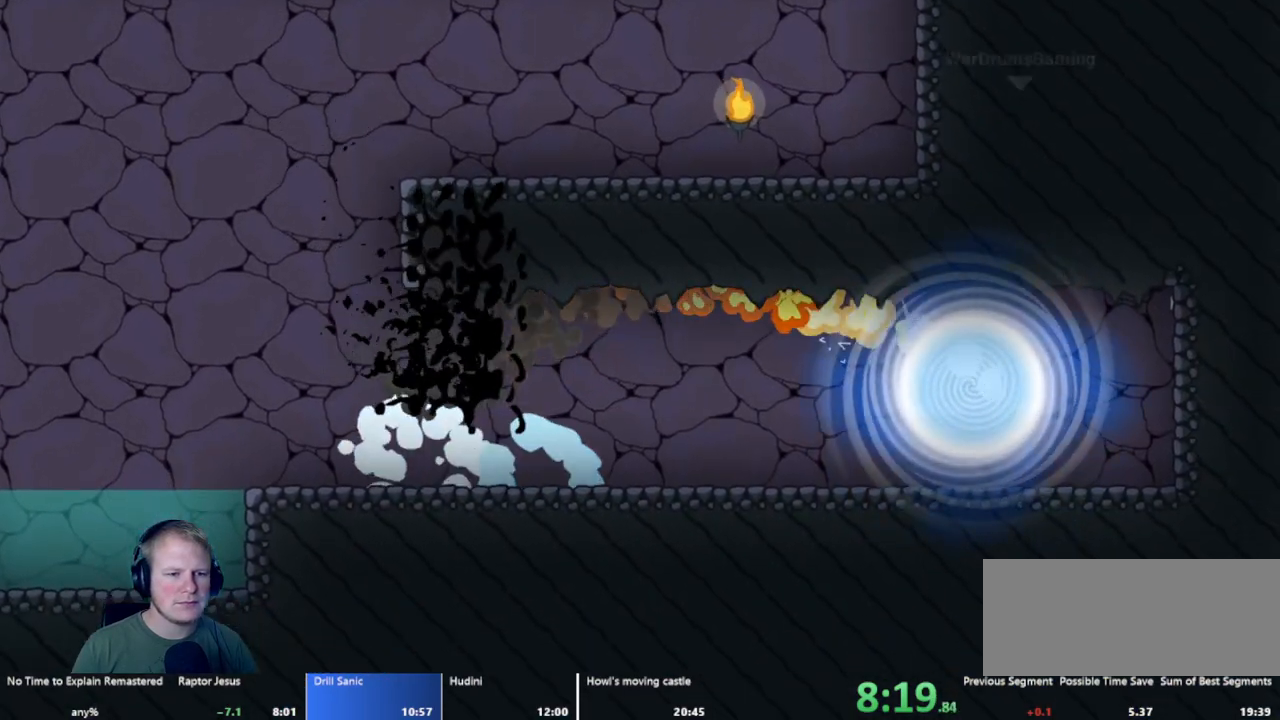
{"keys": [], "mouse": [], "events": []}
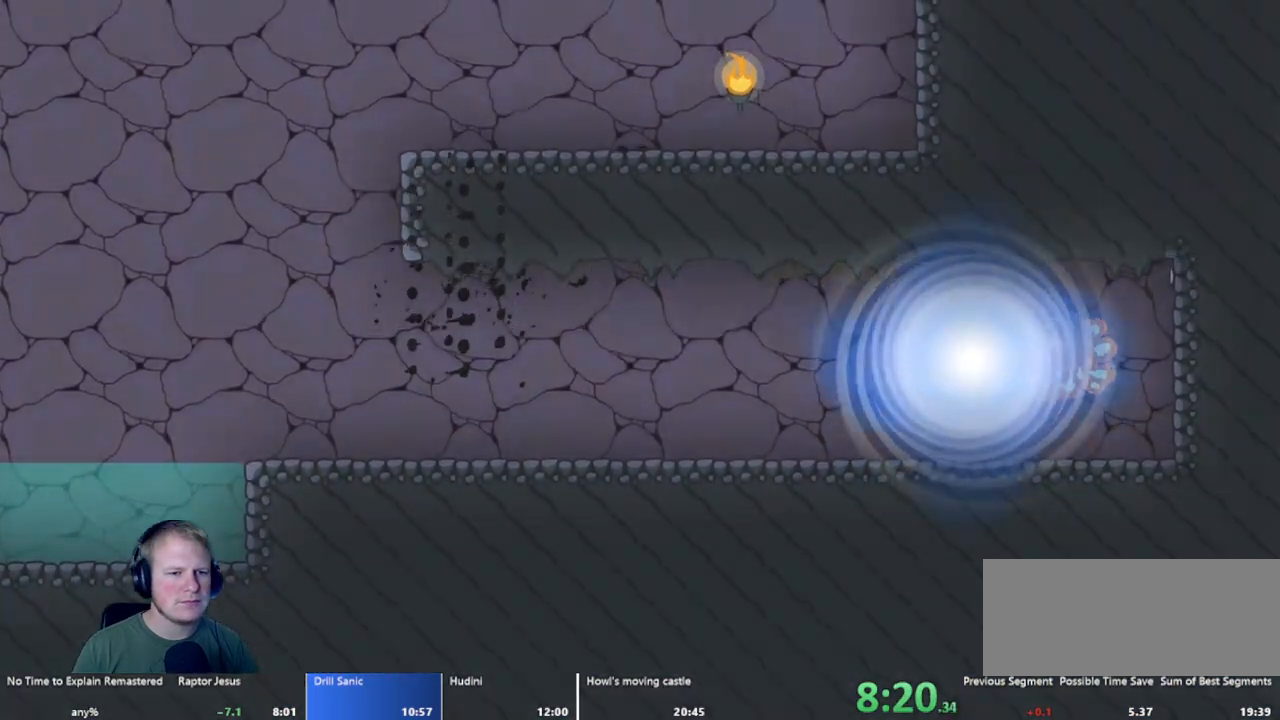
{"keys": [], "mouse": [], "events": []}
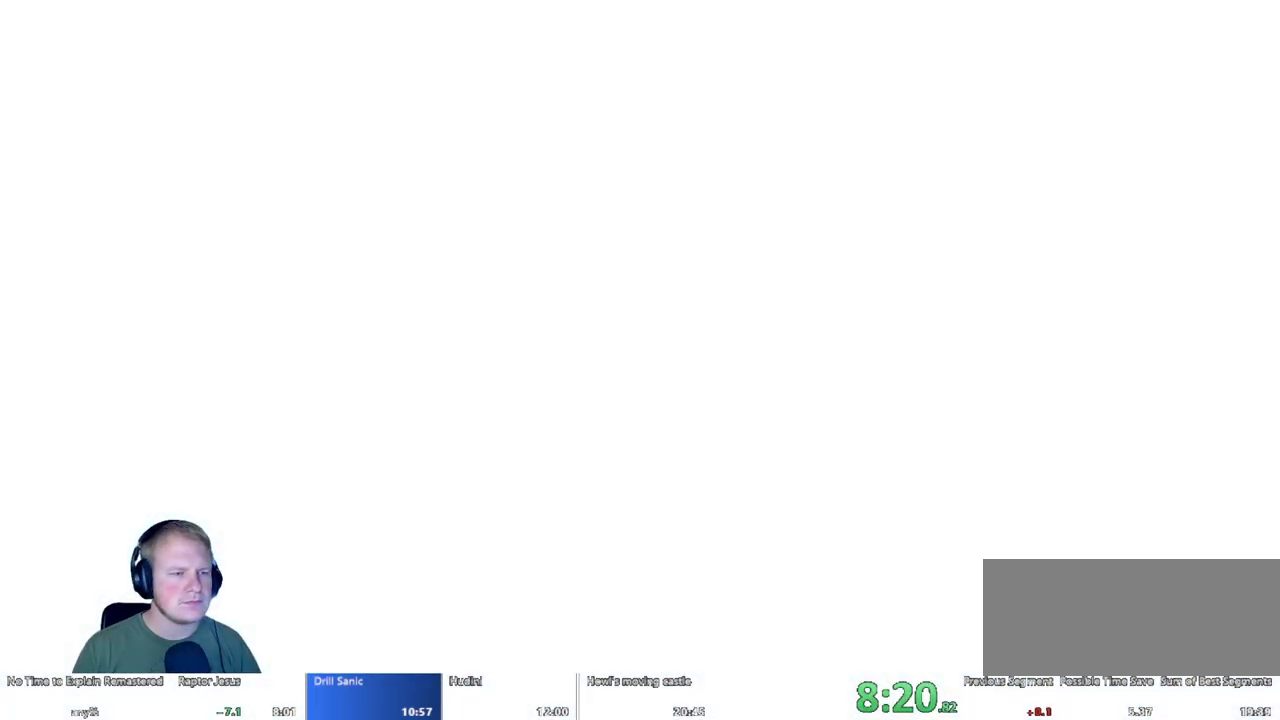
{"keys": [], "mouse": [], "events": []}
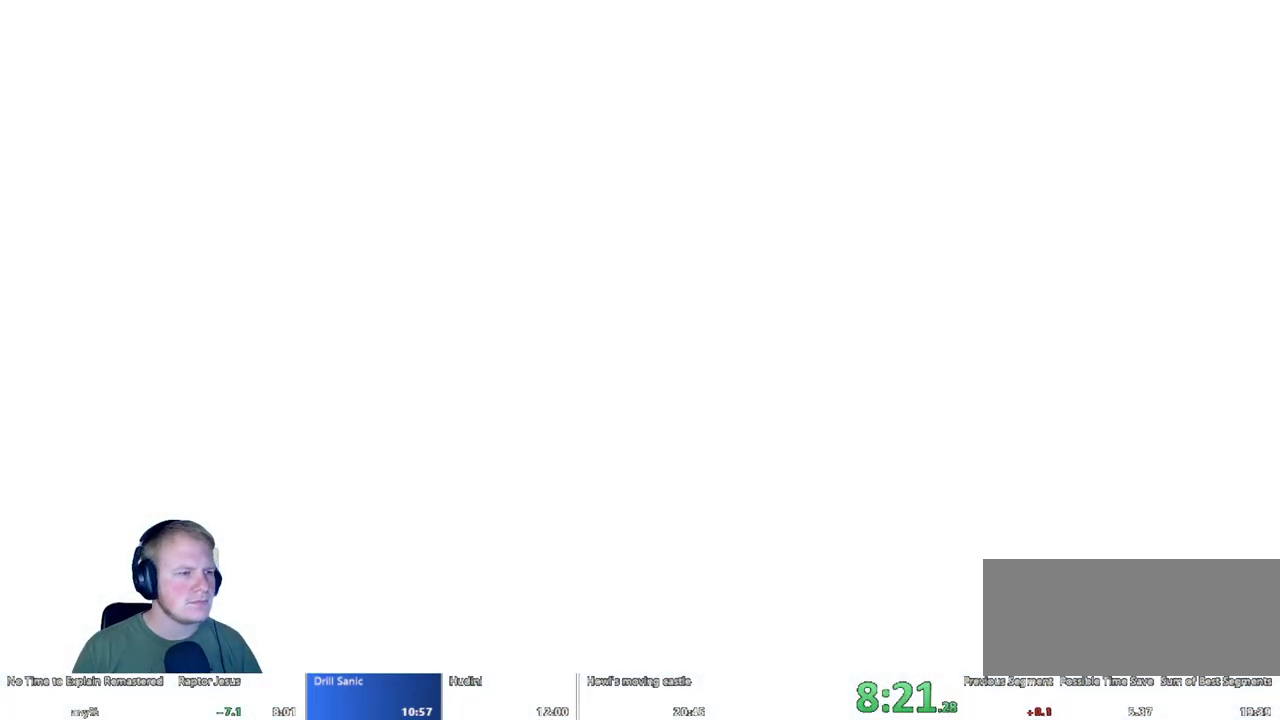
{"keys": [], "mouse": [], "events": []}
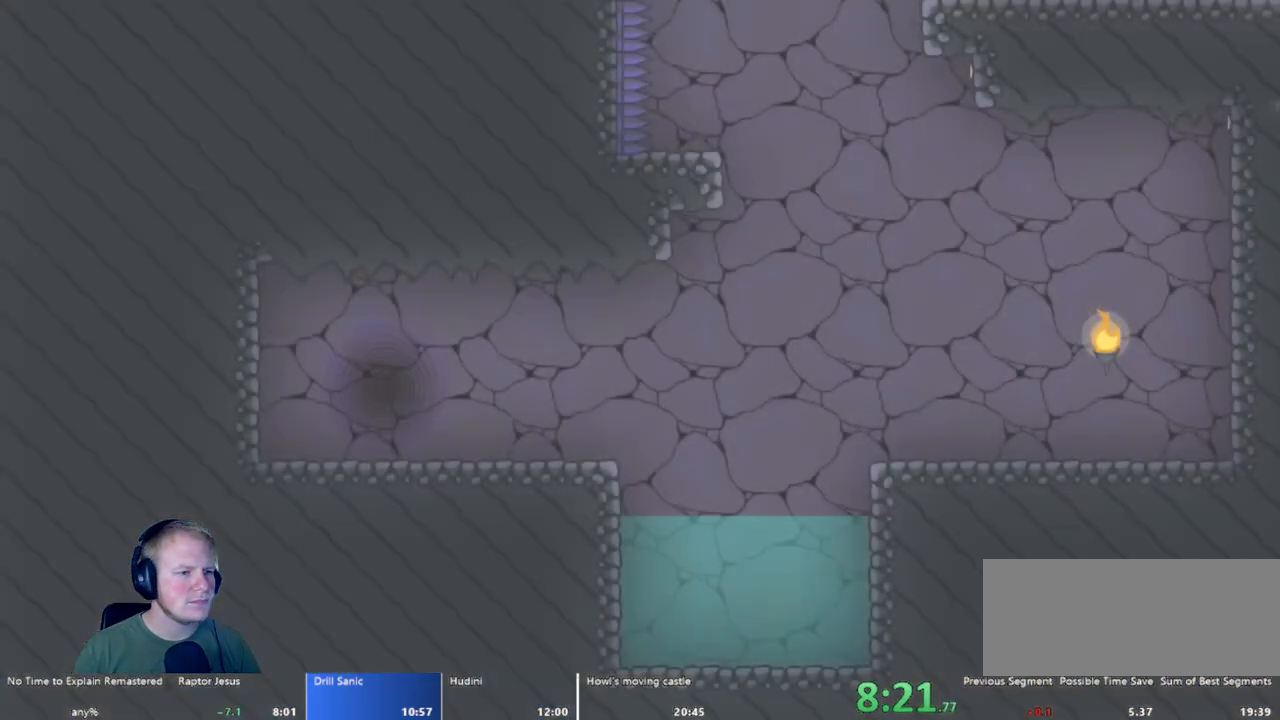
{"keys": ["d"], "mouse": [], "events": [[200, "d", "down"]]}
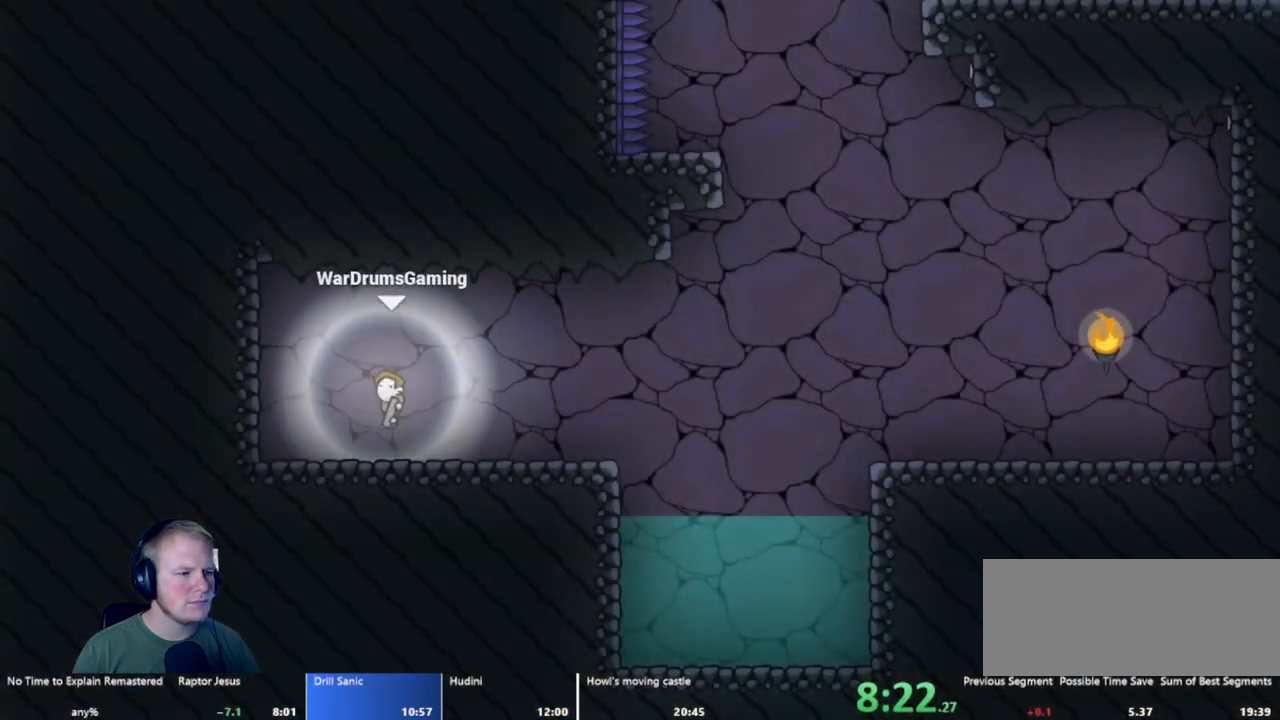
{"keys": ["d"], "mouse": ["left"], "events": [[167, "mouse_left", "down"]]}
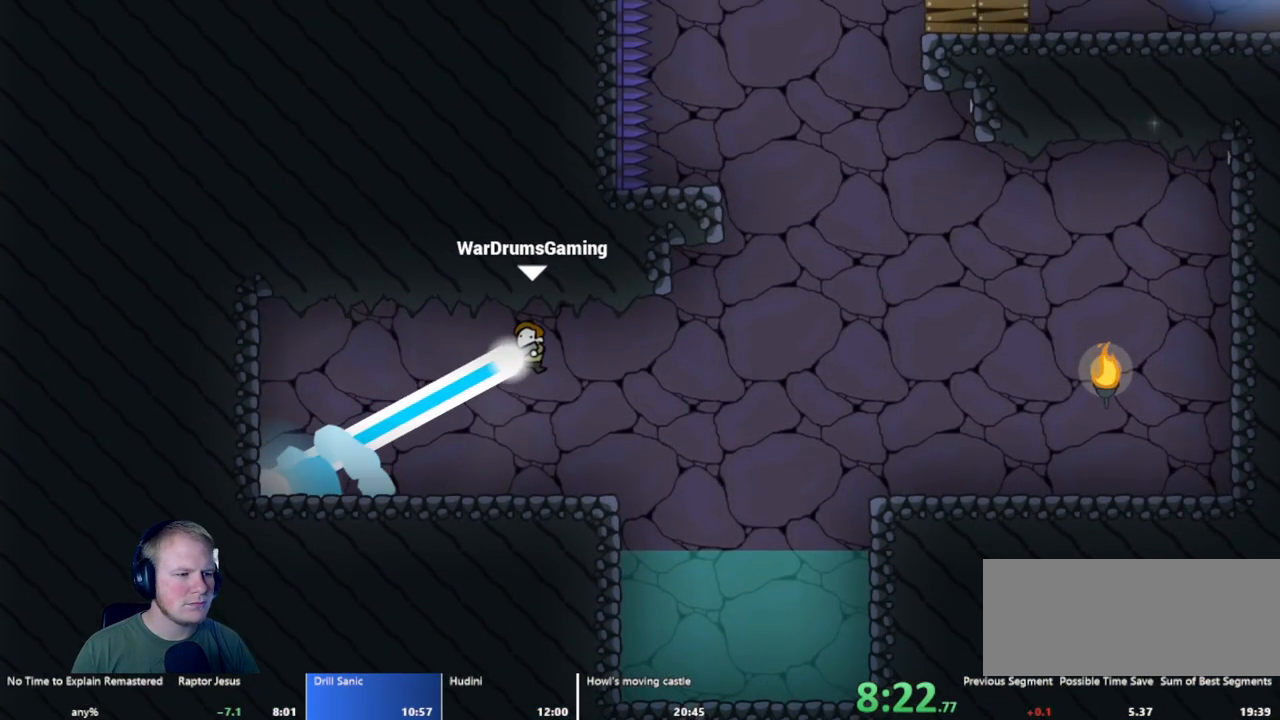
{"keys": ["d"], "mouse": [], "events": [[267, "mouse_left", "up"]]}
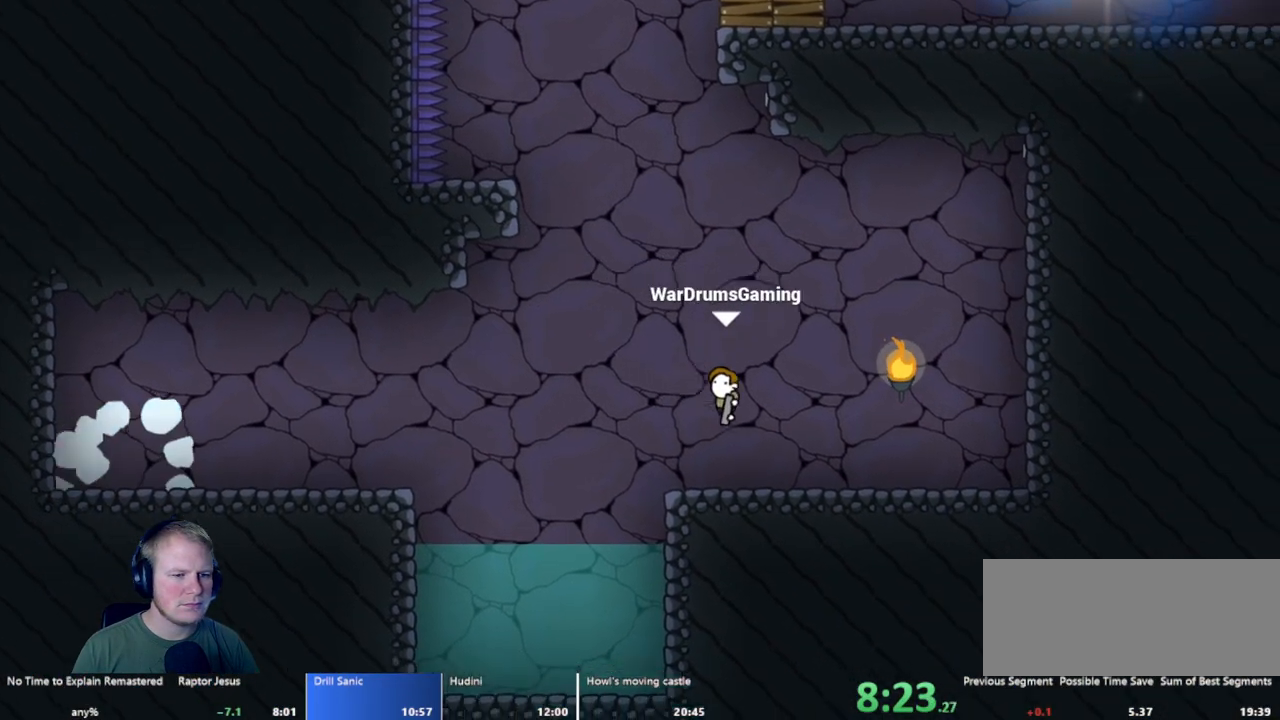
{"keys": ["a"], "mouse": [], "events": [[200, "mouse_left", "down"], [300, "a", "down"], [300, "d", "up"], [333, "mouse_left", "up"]]}
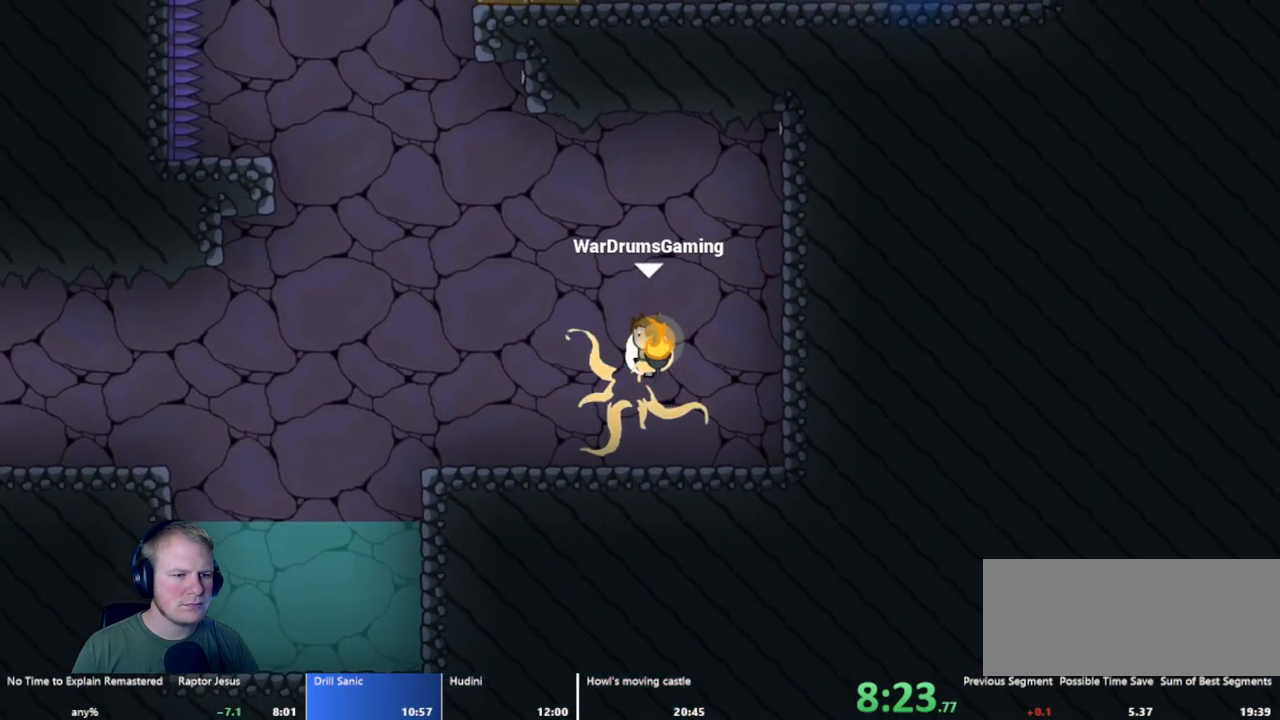
{"keys": ["a"], "mouse": ["left"], "events": [[450, "mouse_left", "down"]]}
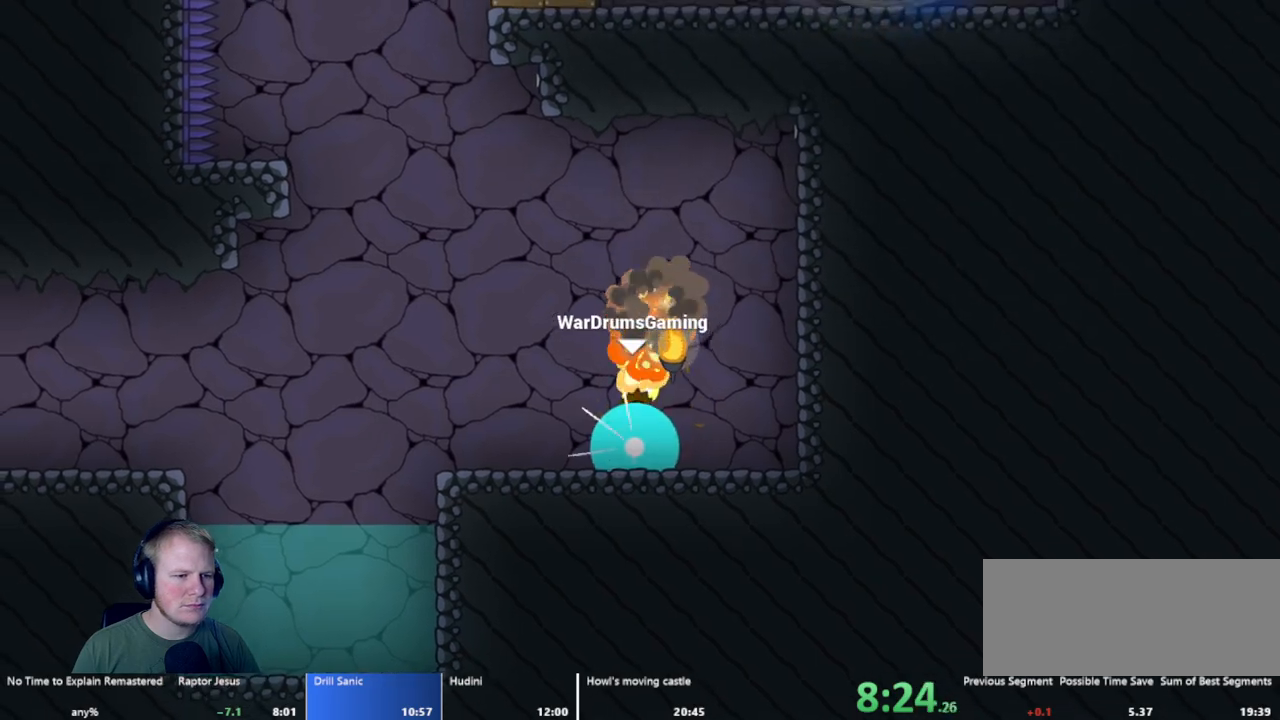
{"keys": ["a"], "mouse": ["left"], "events": []}
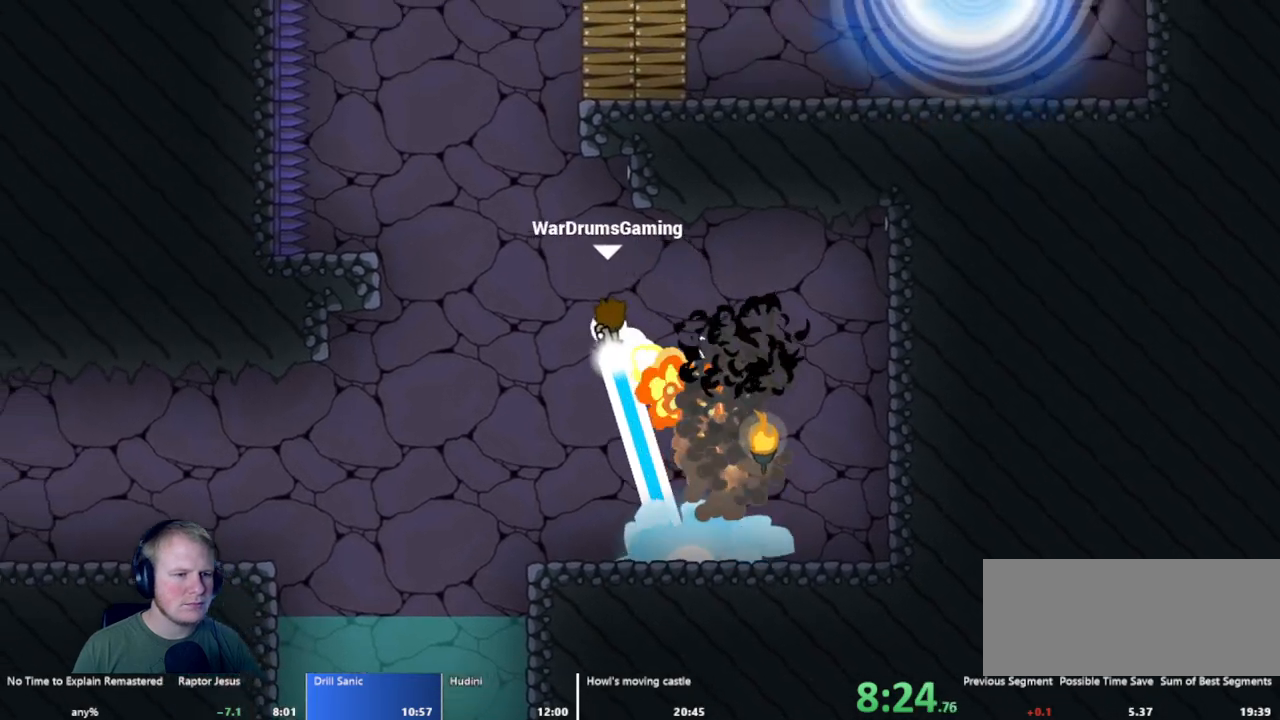
{"keys": ["a"], "mouse": ["left"], "events": []}
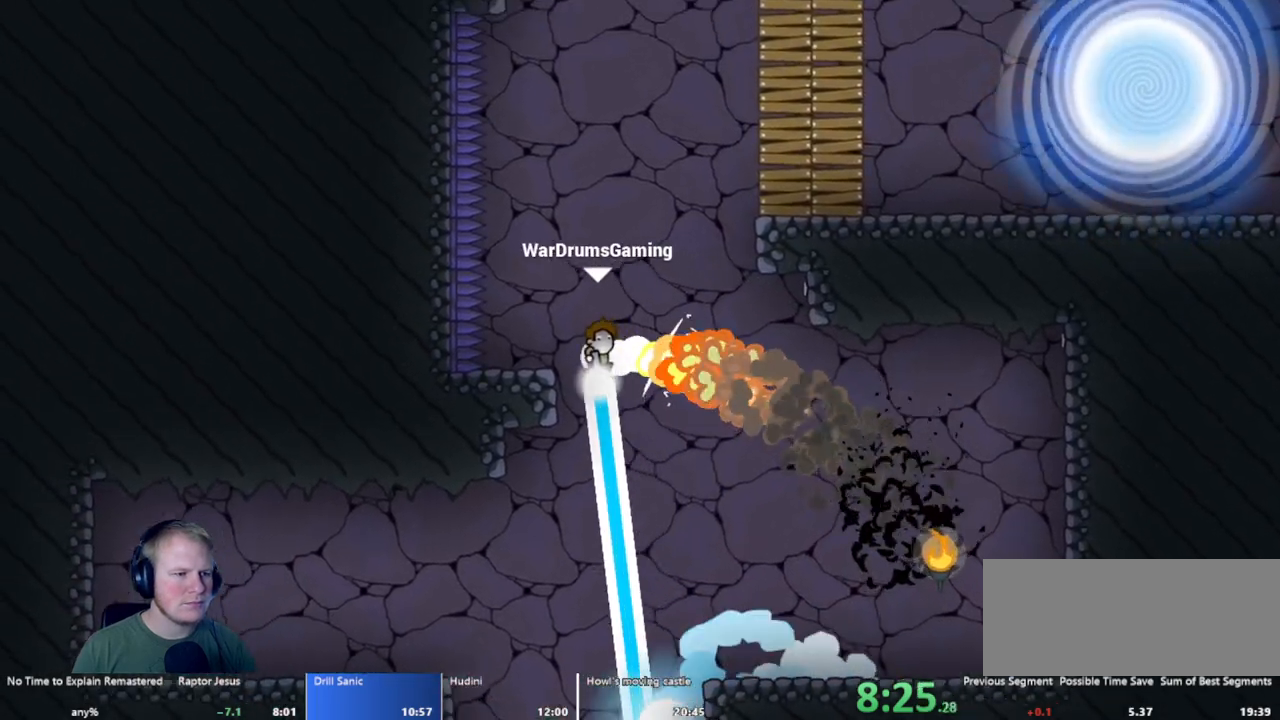
{"keys": [], "mouse": ["left"], "events": [[117, "a", "up"], [117, "mouse_left", "up"], [200, "d", "down"], [350, "mouse_left", "down"], [483, "d", "up"]]}
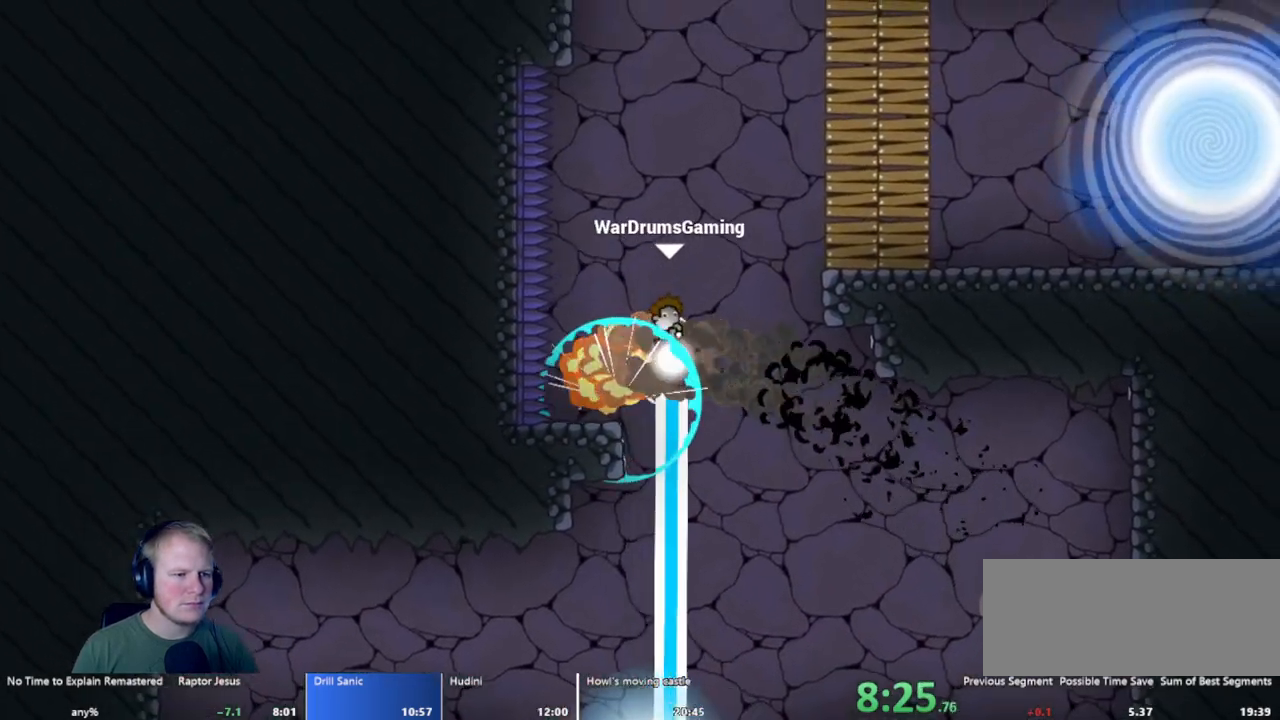
{"keys": ["d"], "mouse": ["left"], "events": [[183, "d", "down"]]}
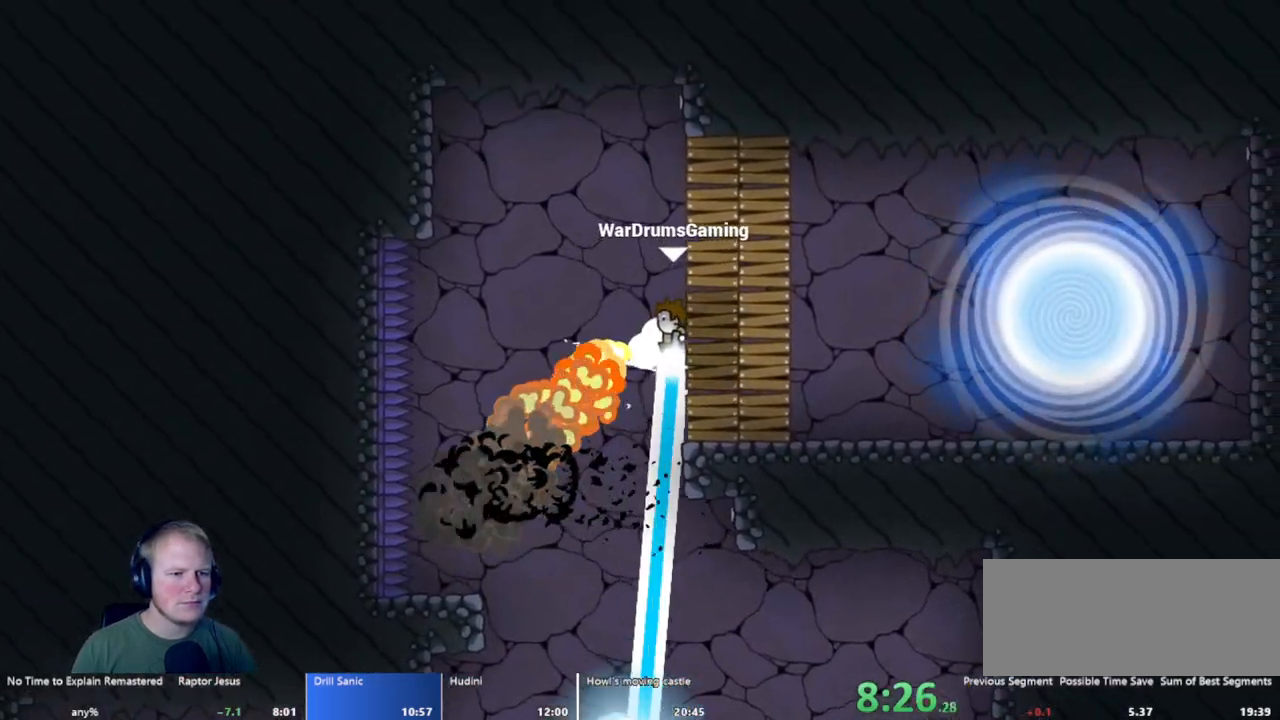
{"keys": ["d"], "mouse": ["left"], "events": []}
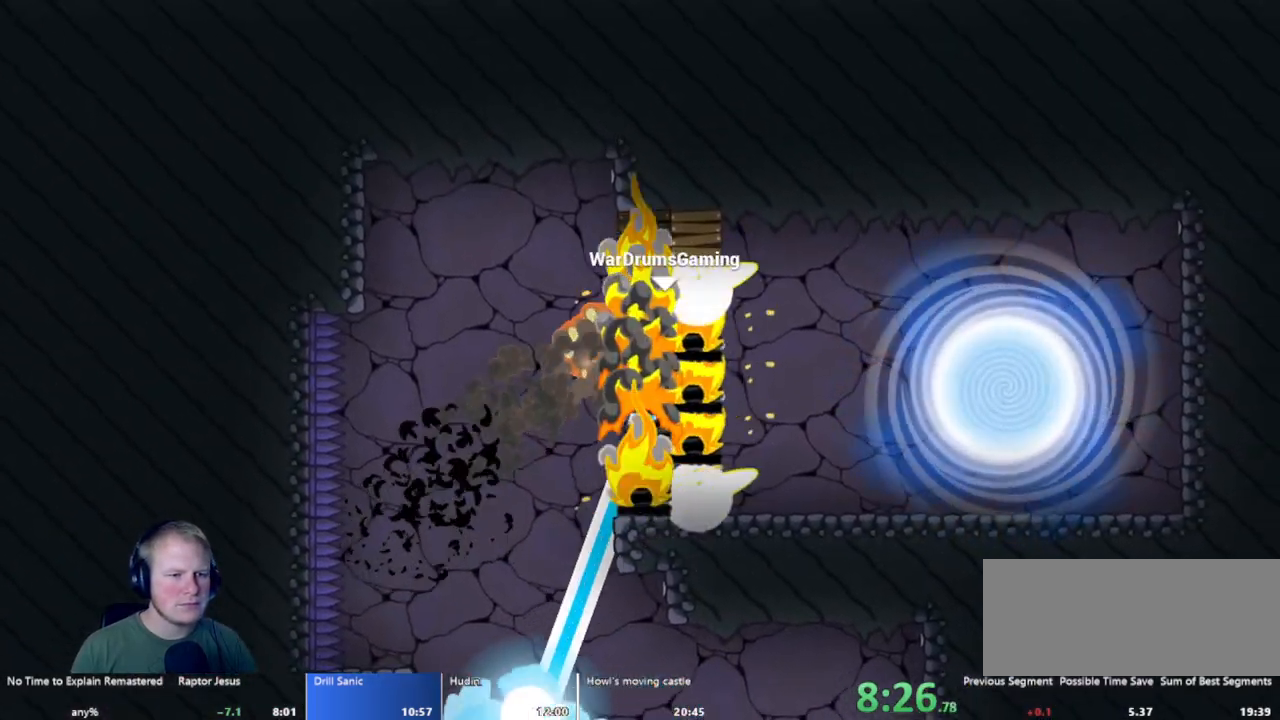
{"keys": ["d"], "mouse": ["left"], "events": []}
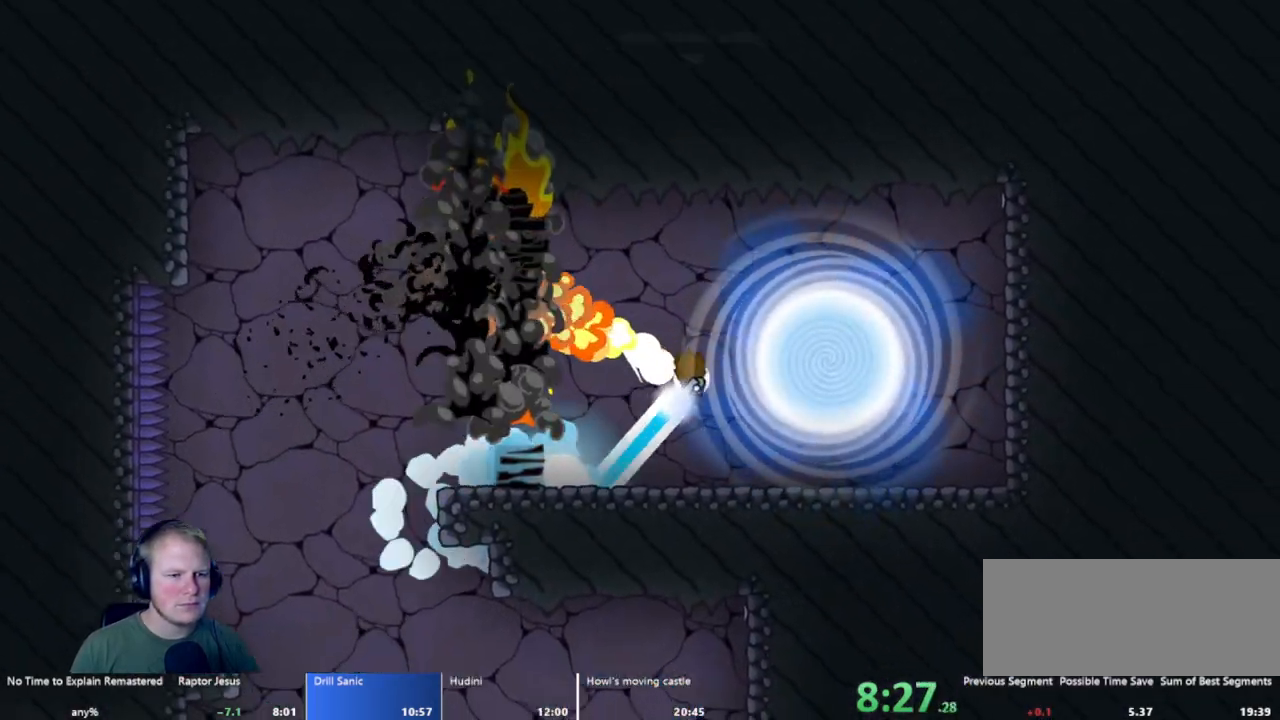
{"keys": [], "mouse": [], "events": [[233, "d", "up"], [283, "mouse_left", "up"]]}